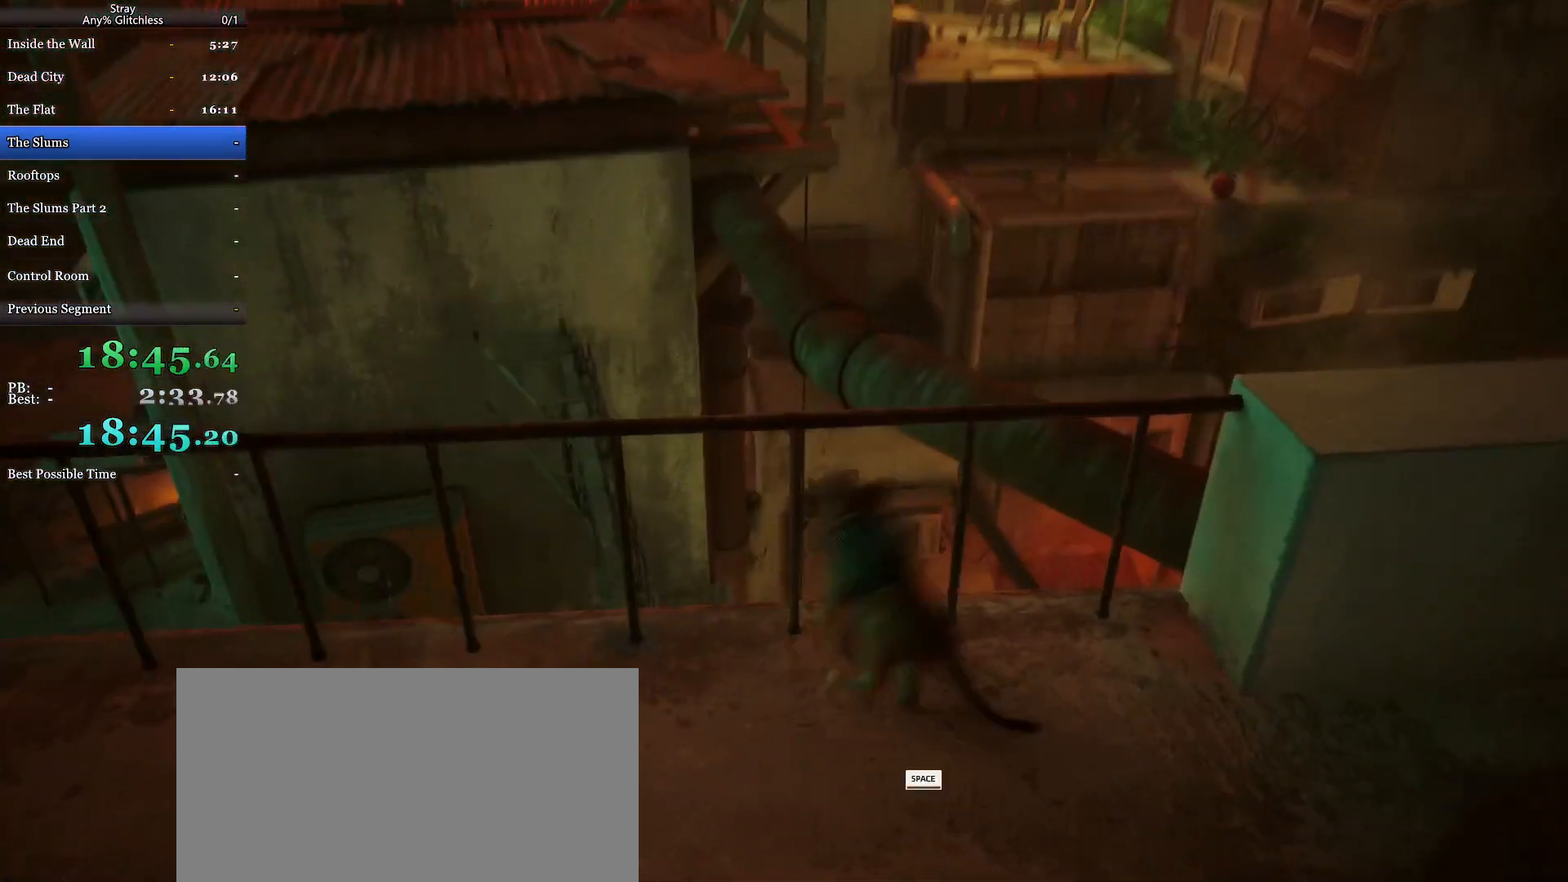
Gameplay with keyboard and mouse; each line is a JSON object with the keys and mouse buttons held at the frame after it. "events" lists presses ("down") and releases ("up") of "a", "c", "ctrl", "d", "e", "f", "q", "r", "s", "shift", "space", "tab", "w", "mouse_left", "mouse_wheel", "mouse_right", "mouse_mb4" and "mouse_mb5" between this image and that frame as [ms after this image, input, new state], when the widget could be followed in between. "mouse_left", "mouse_wheel", "mouse_right", "mouse_mb4", "mouse_mb5" = the "left", "wheel", "right", "mb4", "mb5" buttons of the "mouse" list. No other keys are recorded. "wheel" means that the mouse wheel is clicked or scrolled. Mouse movement is not recorded.
{"keys": ["shift", "space", "w"], "mouse": [], "events": [[67, "space", "up"], [467, "space", "down"]]}
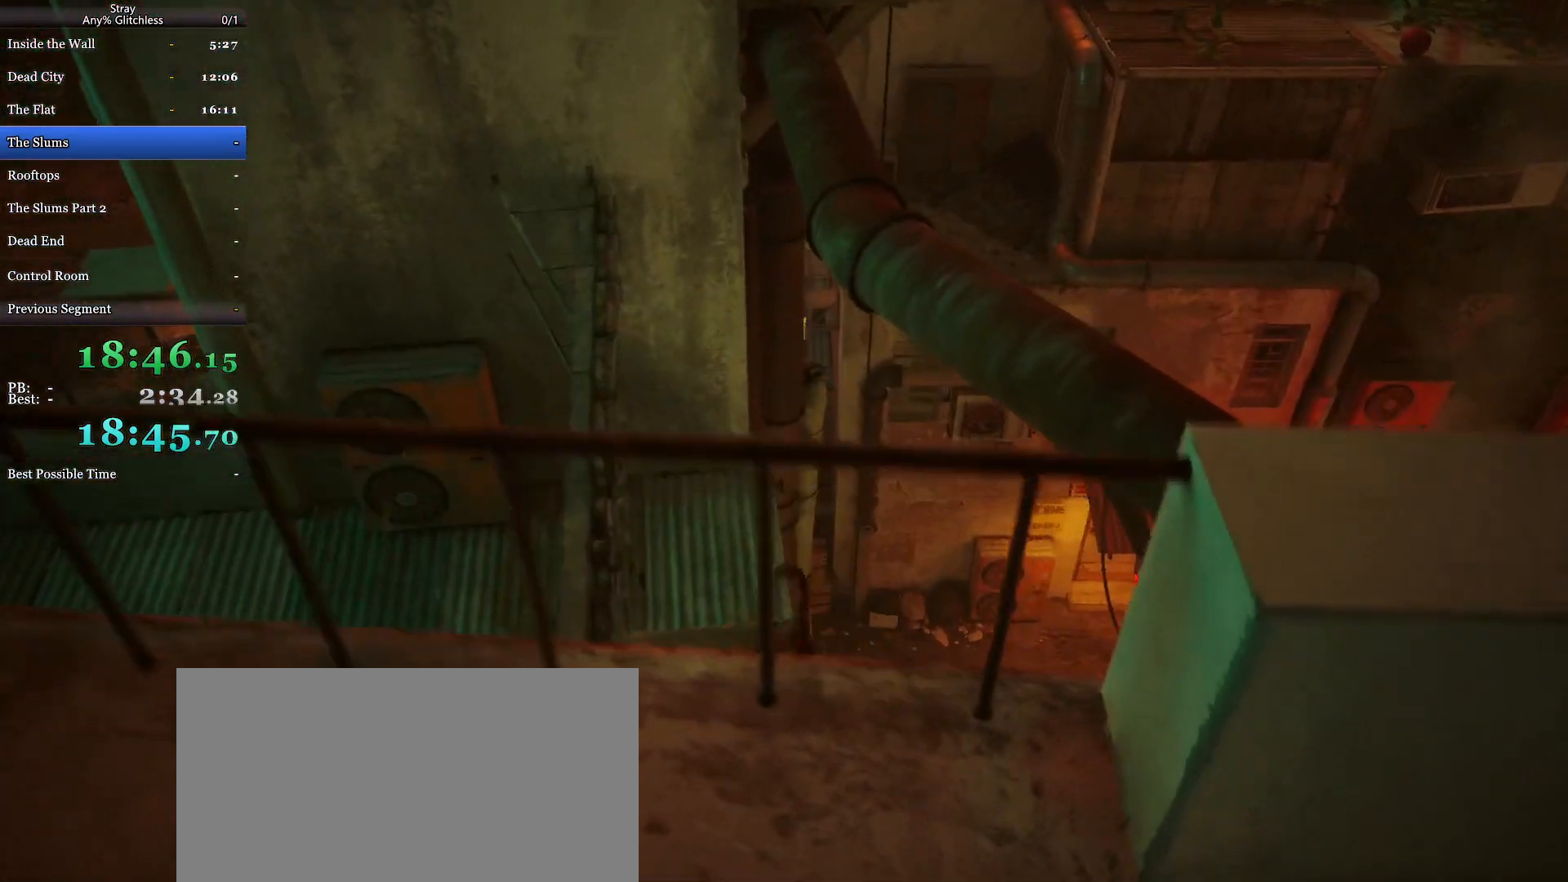
{"keys": ["shift", "w"], "mouse": [], "events": [[133, "space", "up"], [267, "space", "down"], [467, "space", "up"]]}
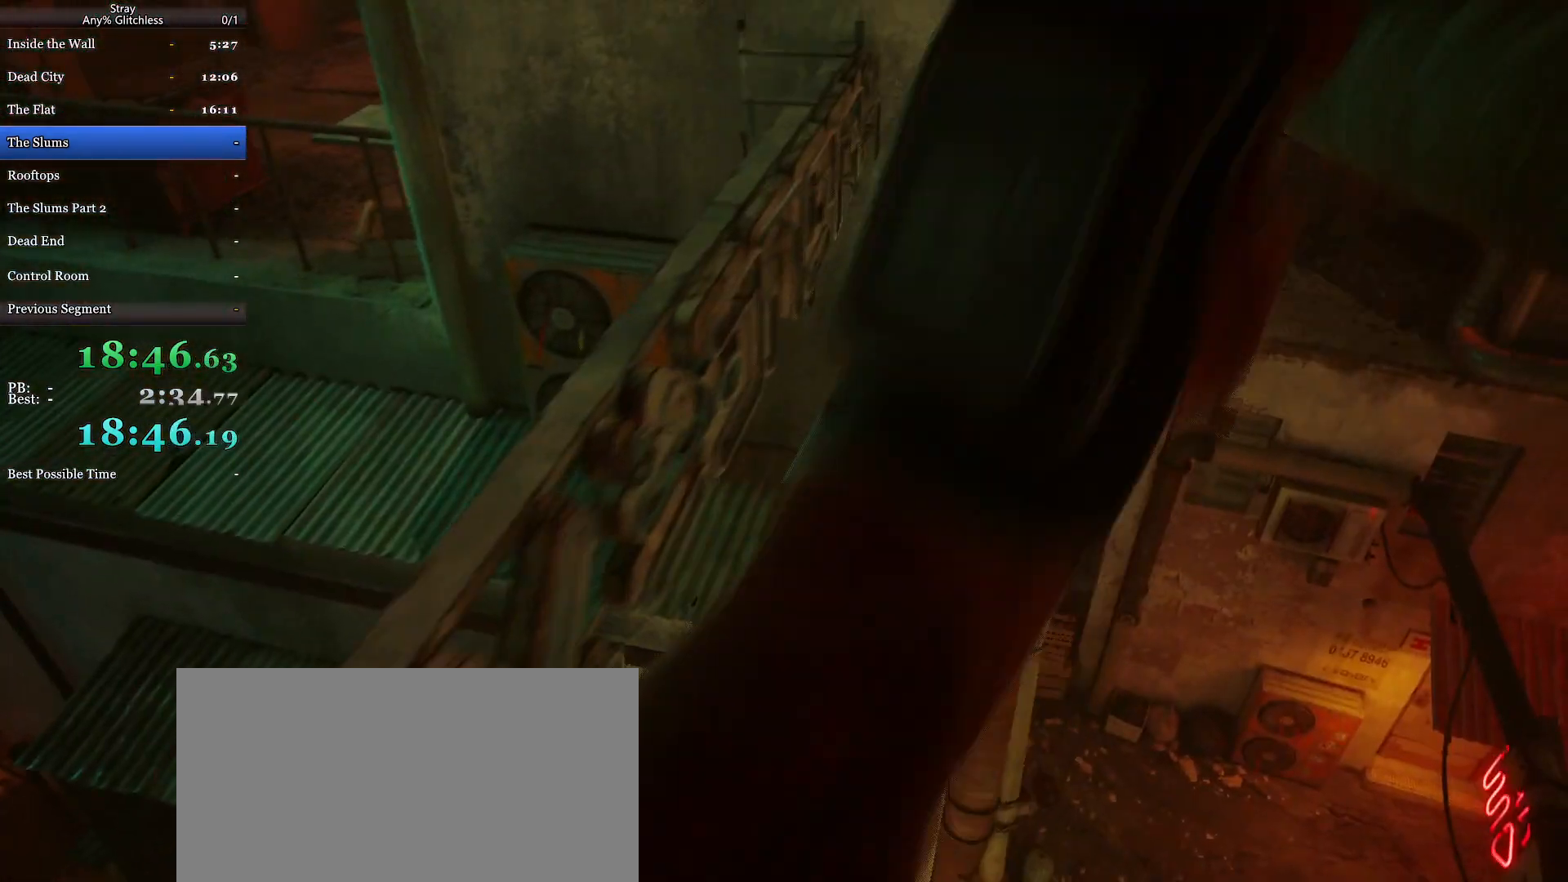
{"keys": ["shift", "w"], "mouse": [], "events": [[67, "a", "down"], [67, "space", "down"], [267, "space", "up"], [433, "a", "up"]]}
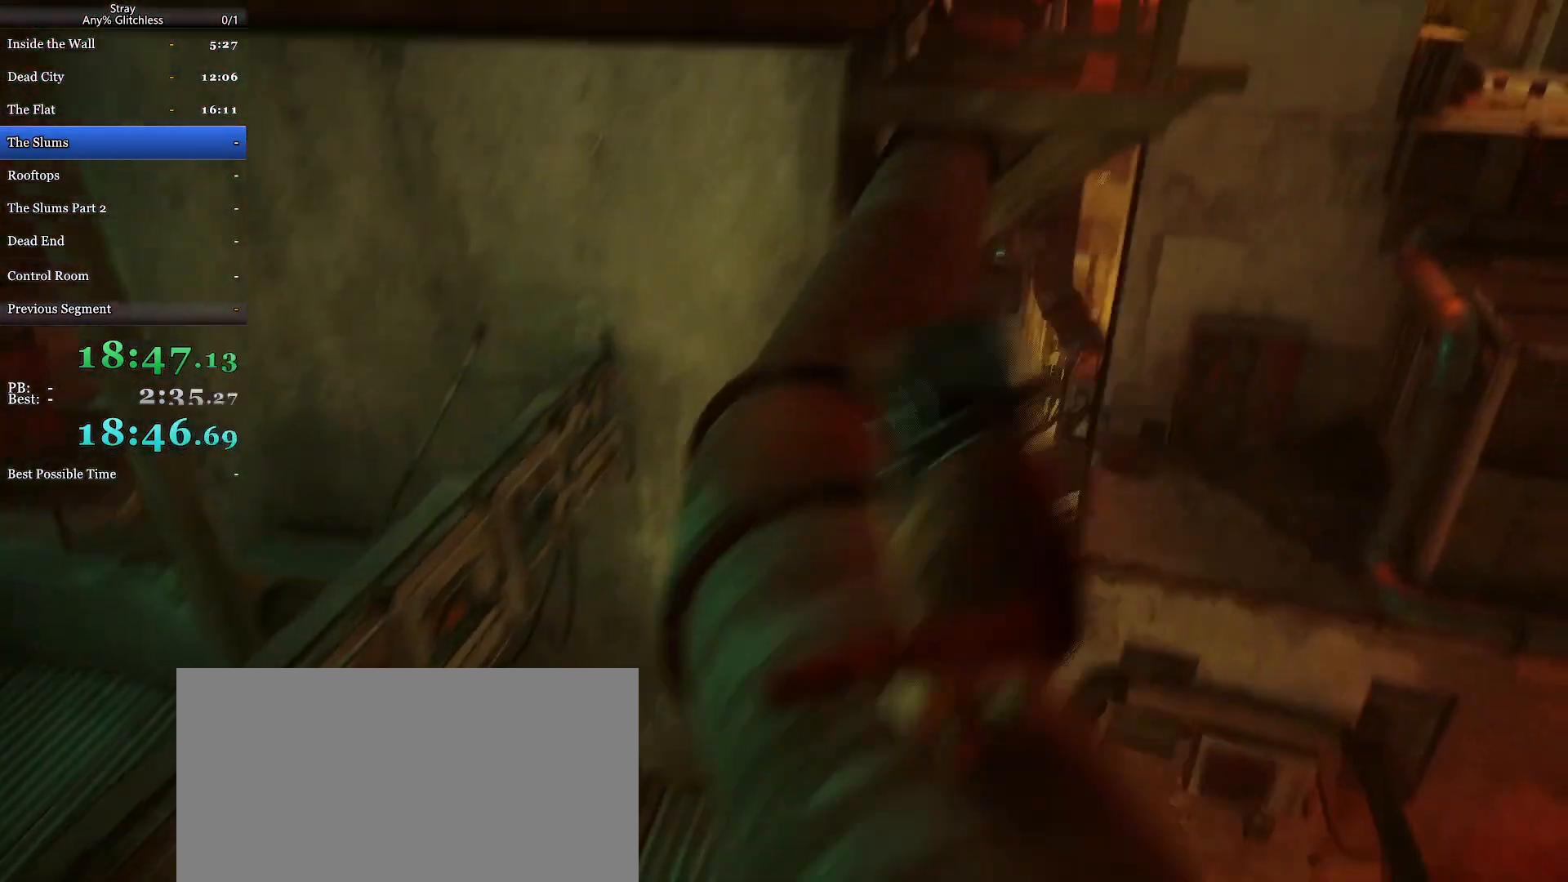
{"keys": ["shift", "w"], "mouse": [], "events": []}
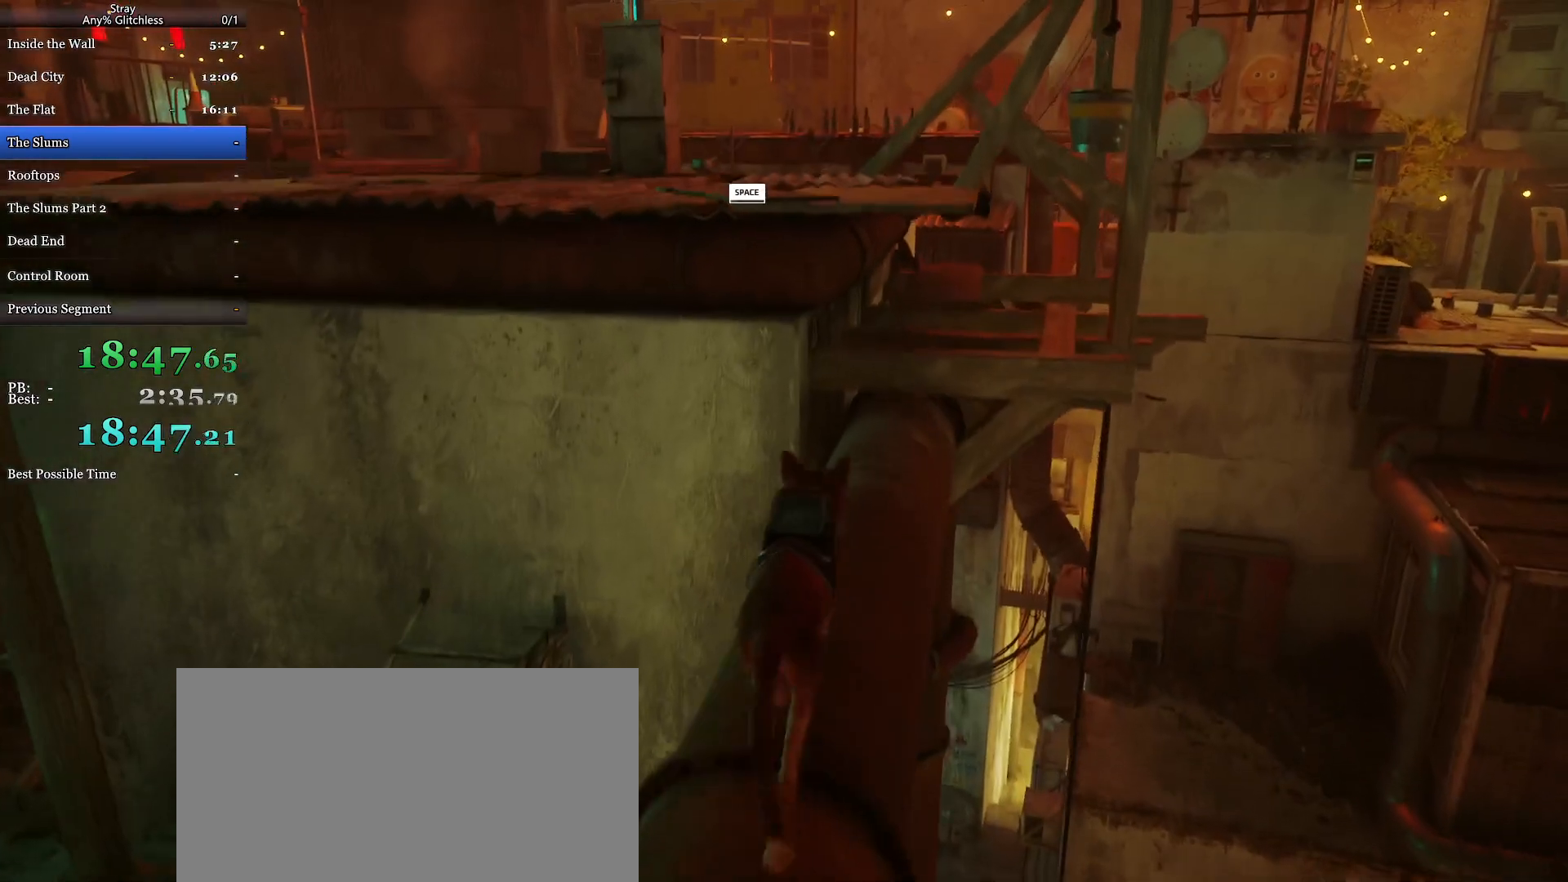
{"keys": ["shift", "space", "w"], "mouse": [], "events": [[200, "space", "down"], [400, "space", "up"], [467, "space", "down"]]}
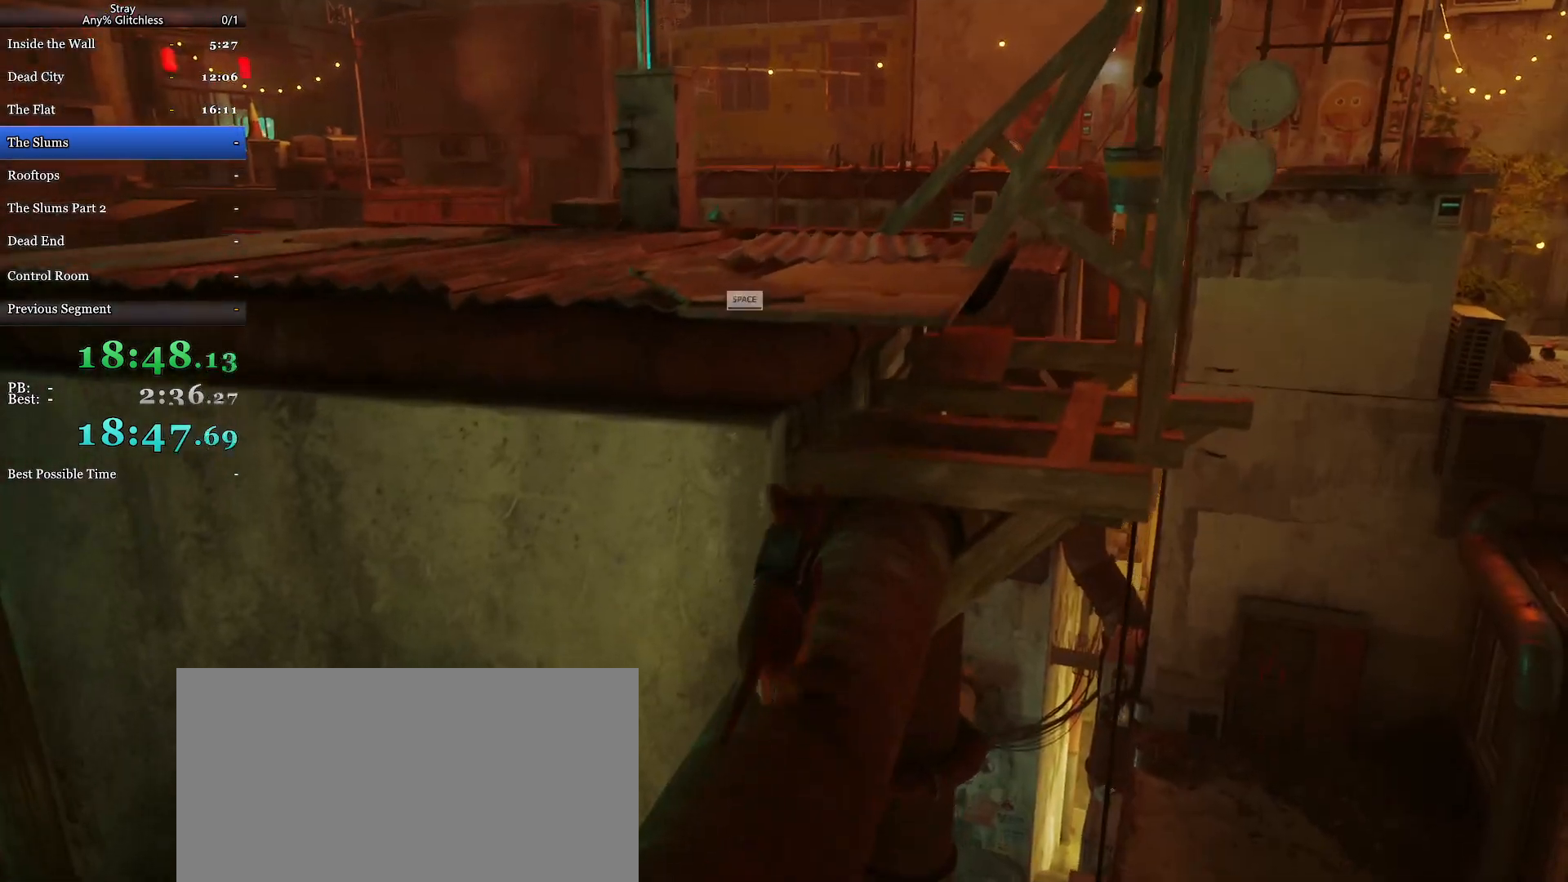
{"keys": ["shift", "w"], "mouse": [], "events": [[100, "space", "up"]]}
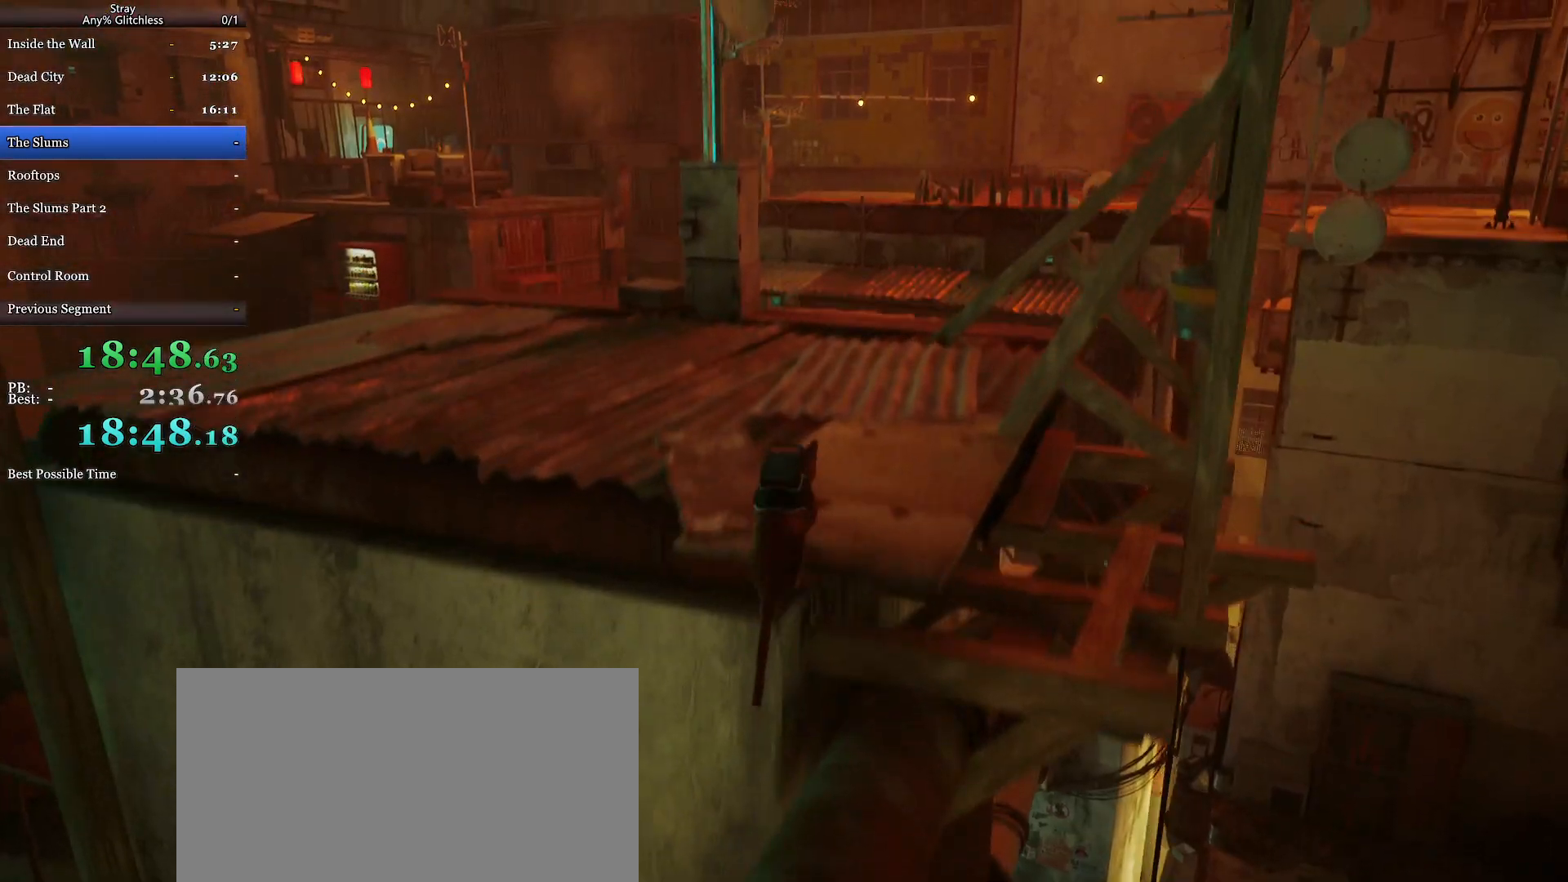
{"keys": ["shift", "w"], "mouse": [], "events": [[33, "a", "down"], [267, "a", "up"]]}
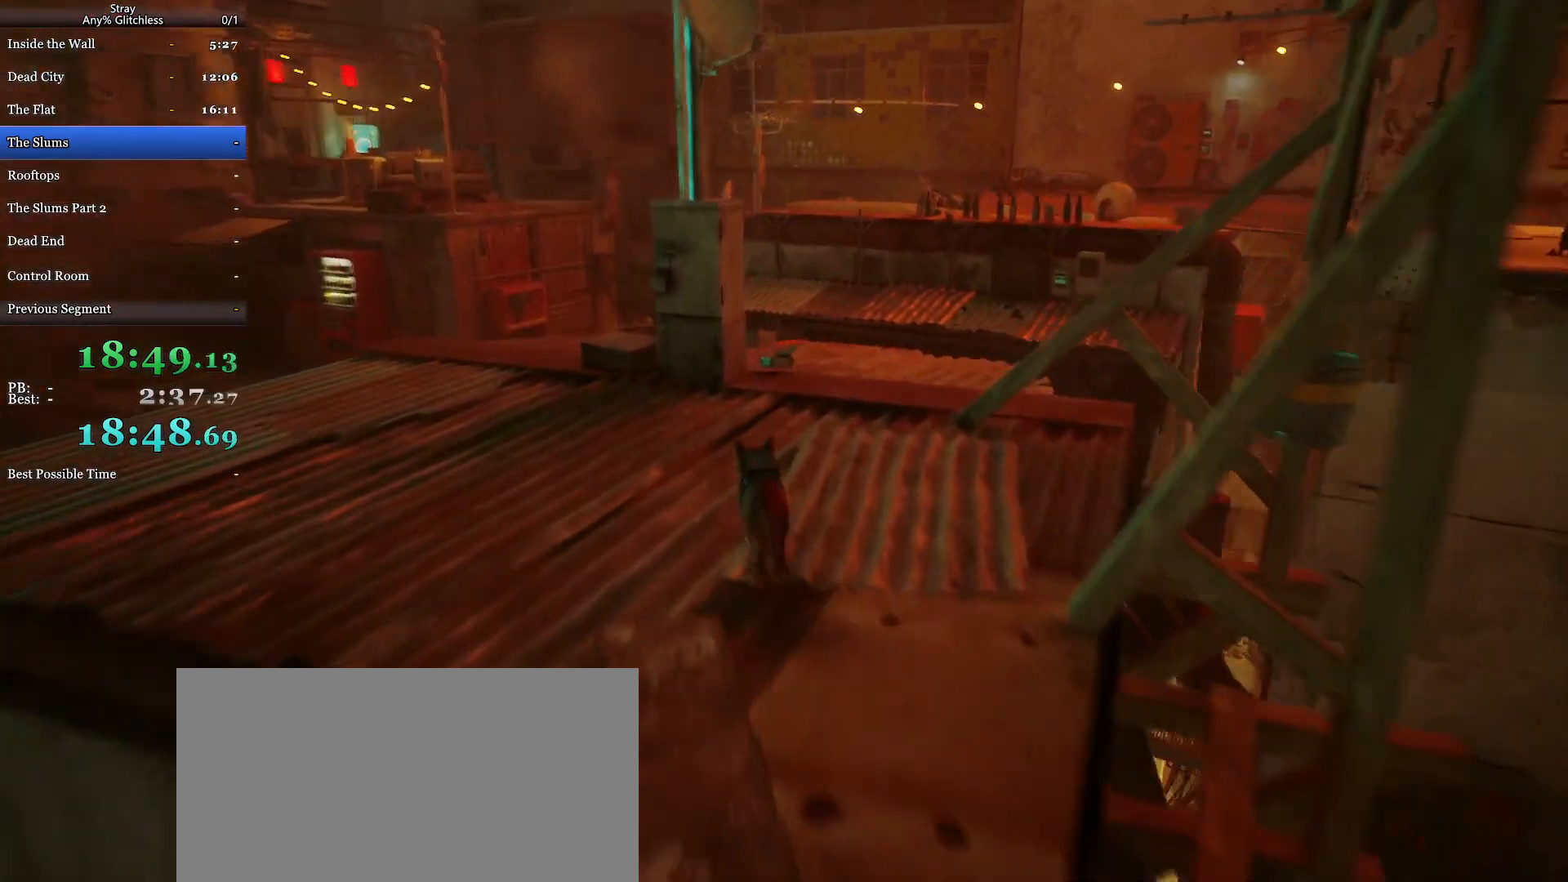
{"keys": ["shift", "w"], "mouse": [], "events": [[200, "d", "down"], [333, "d", "up"]]}
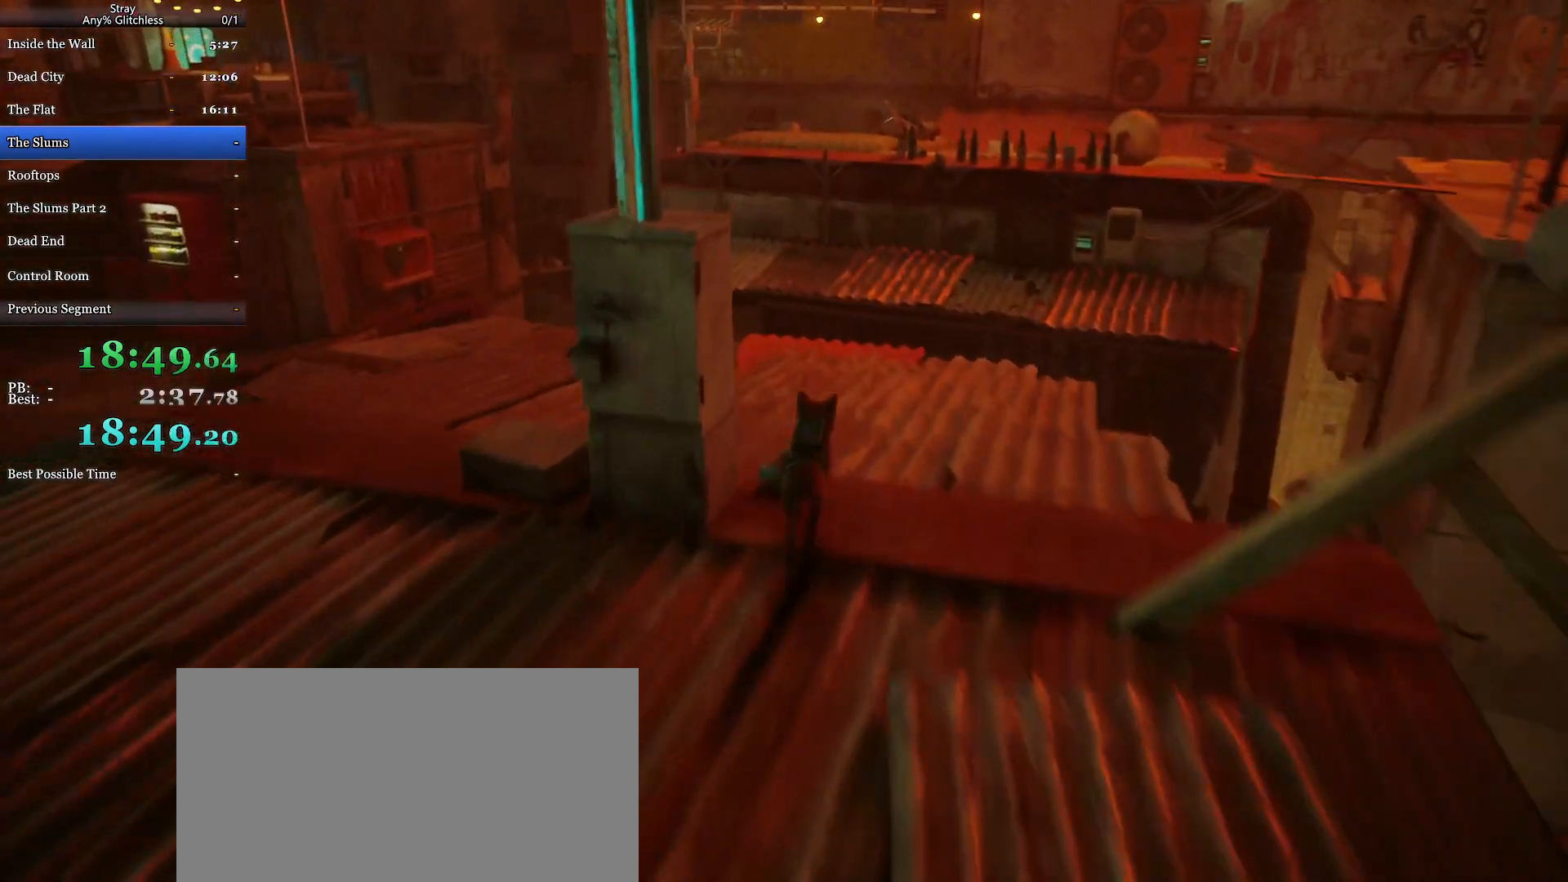
{"keys": ["shift", "w"], "mouse": [], "events": []}
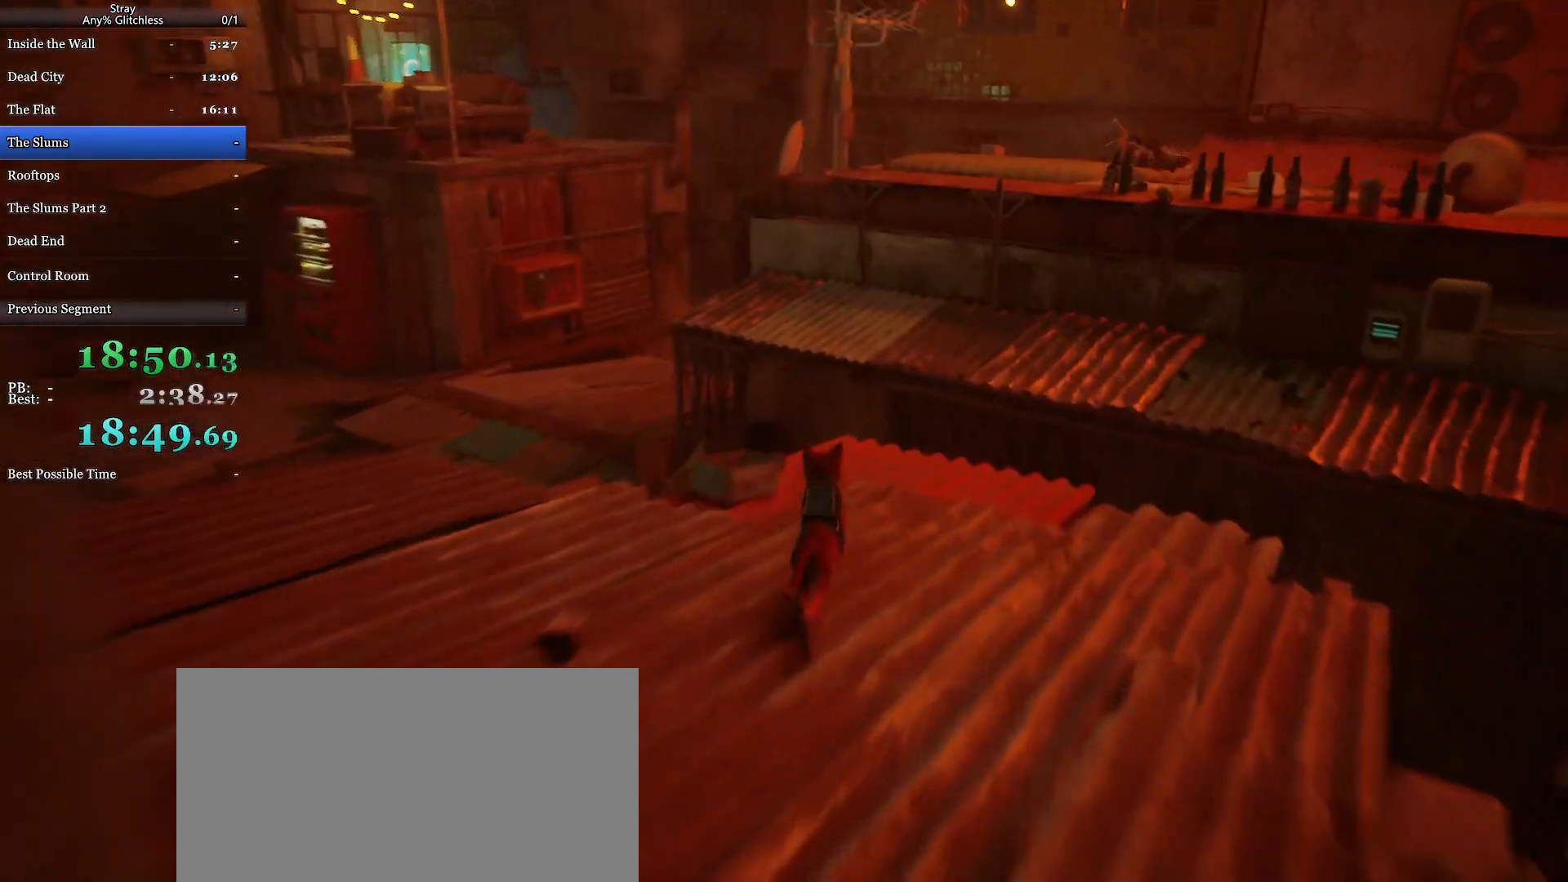
{"keys": ["shift", "w"], "mouse": [], "events": [[333, "space", "down"], [467, "space", "up"]]}
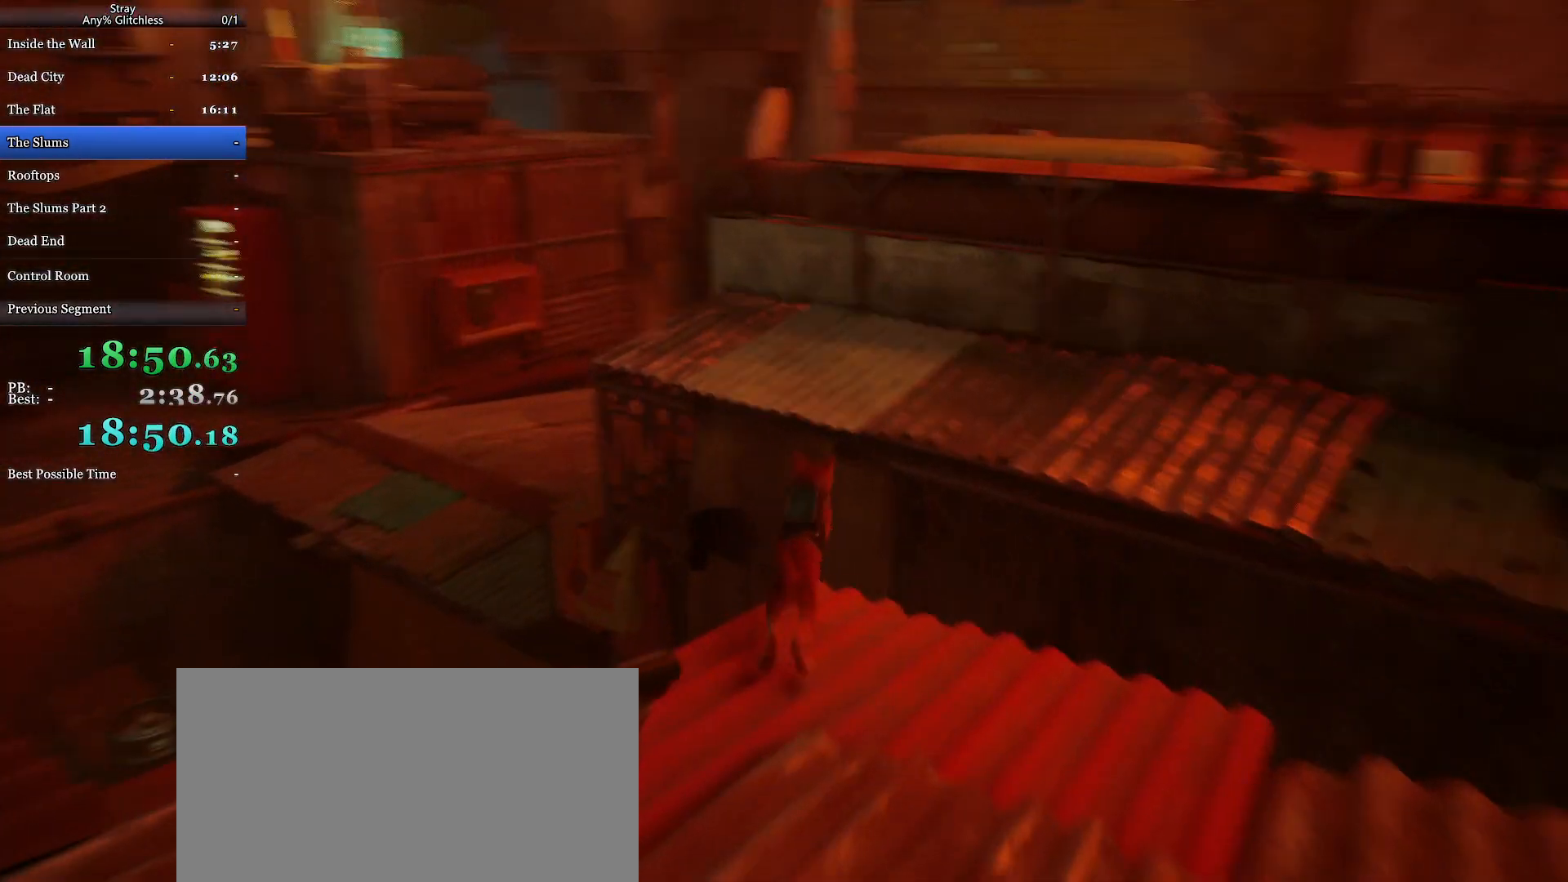
{"keys": ["a", "shift", "w"], "mouse": [], "events": [[67, "space", "down"], [200, "space", "up"], [500, "a", "down"]]}
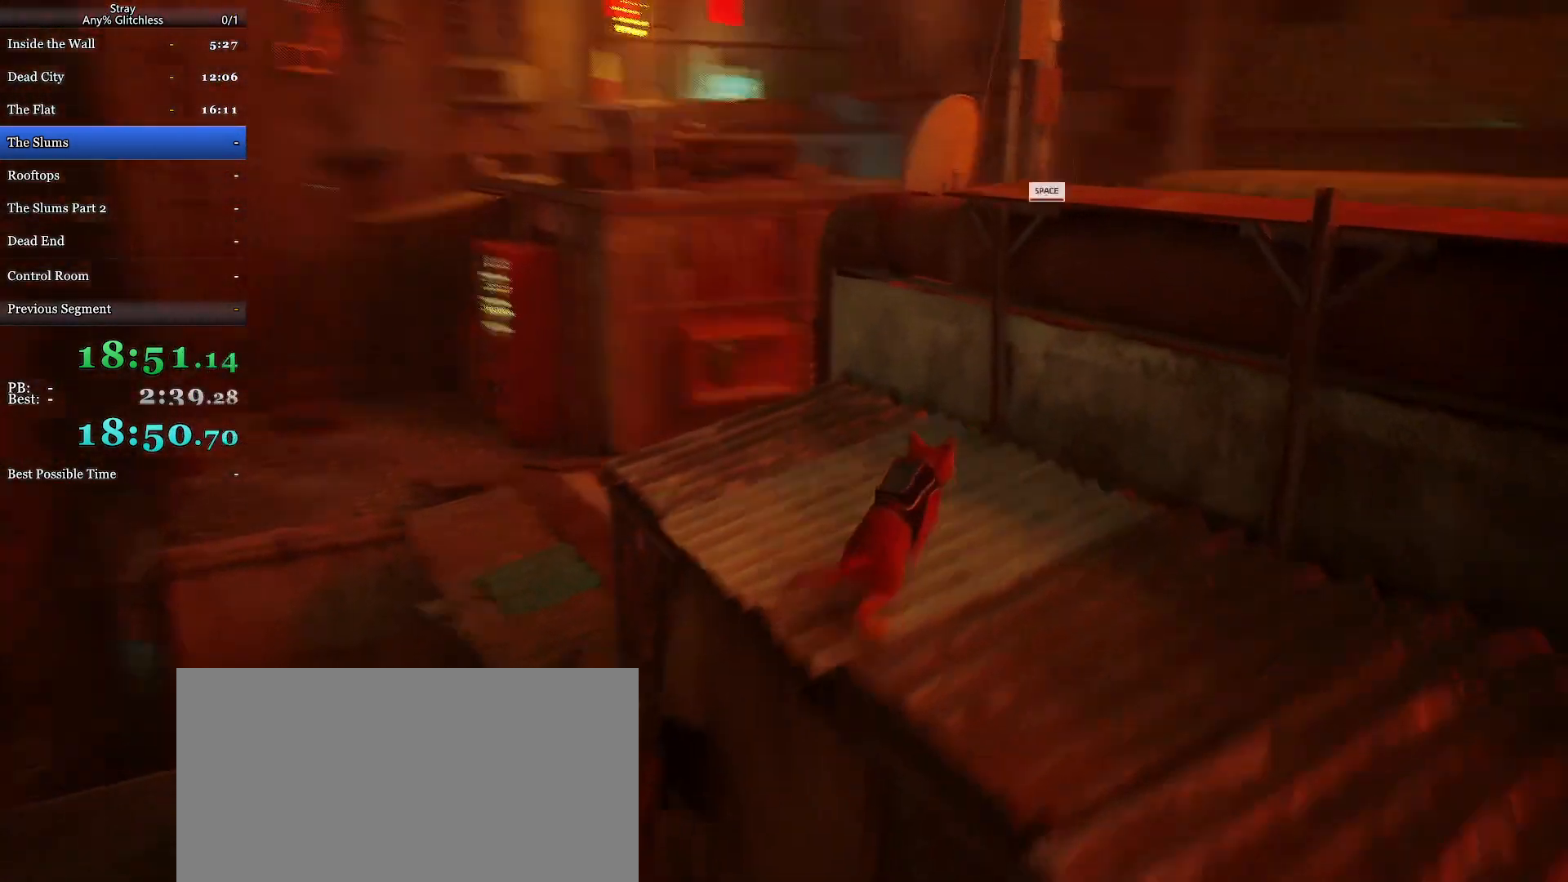
{"keys": ["shift", "space", "w"], "mouse": [], "events": [[433, "a", "up"], [500, "space", "down"]]}
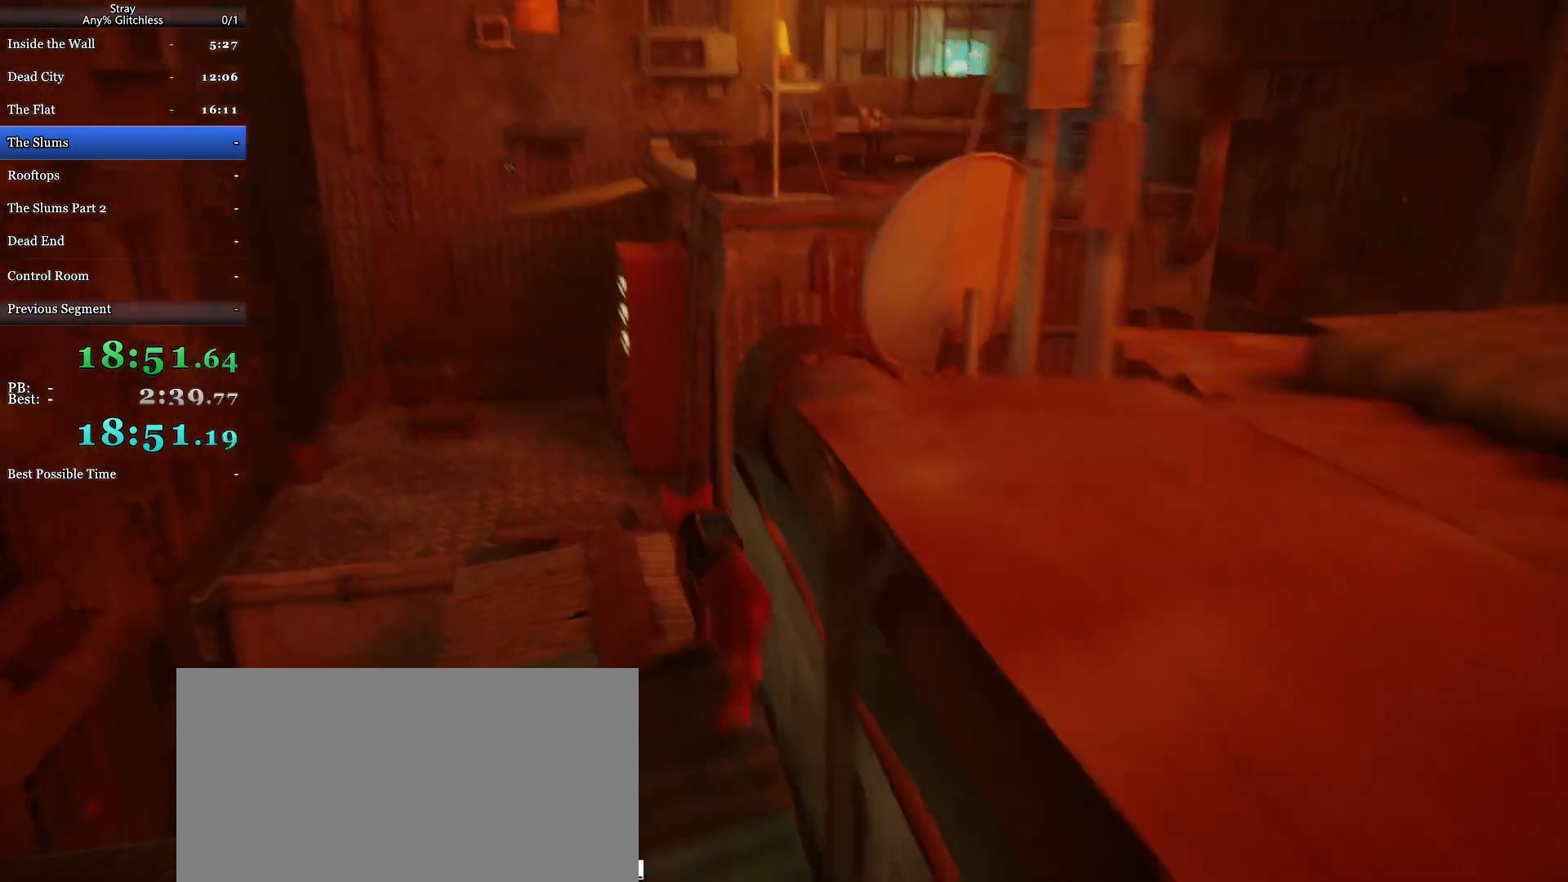
{"keys": ["shift", "w"], "mouse": [], "events": [[133, "space", "up"]]}
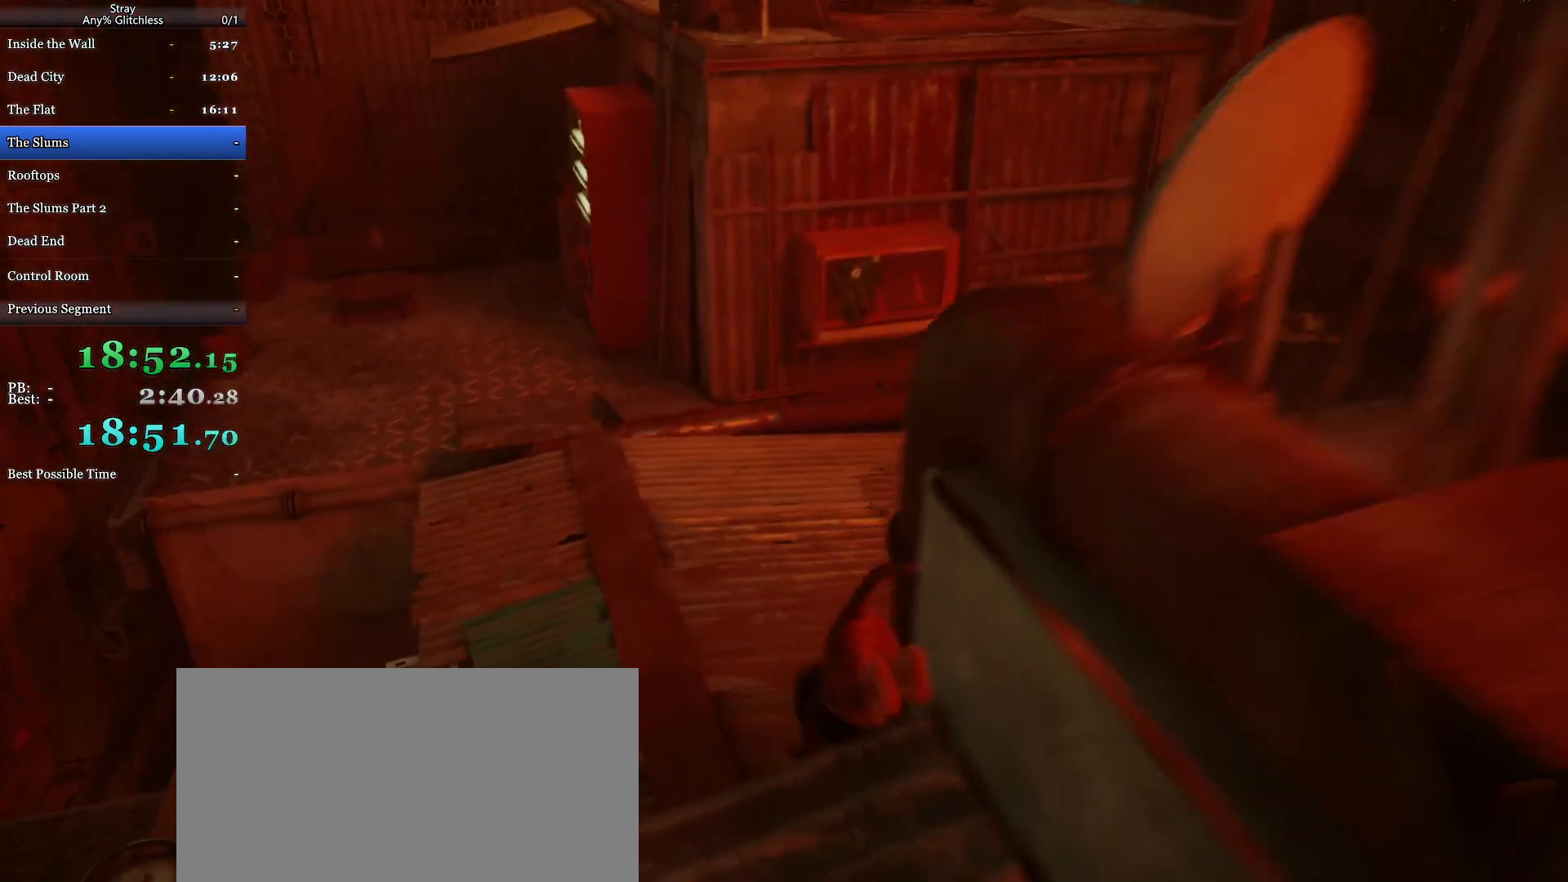
{"keys": ["d", "shift", "w"], "mouse": [], "events": [[300, "d", "down"]]}
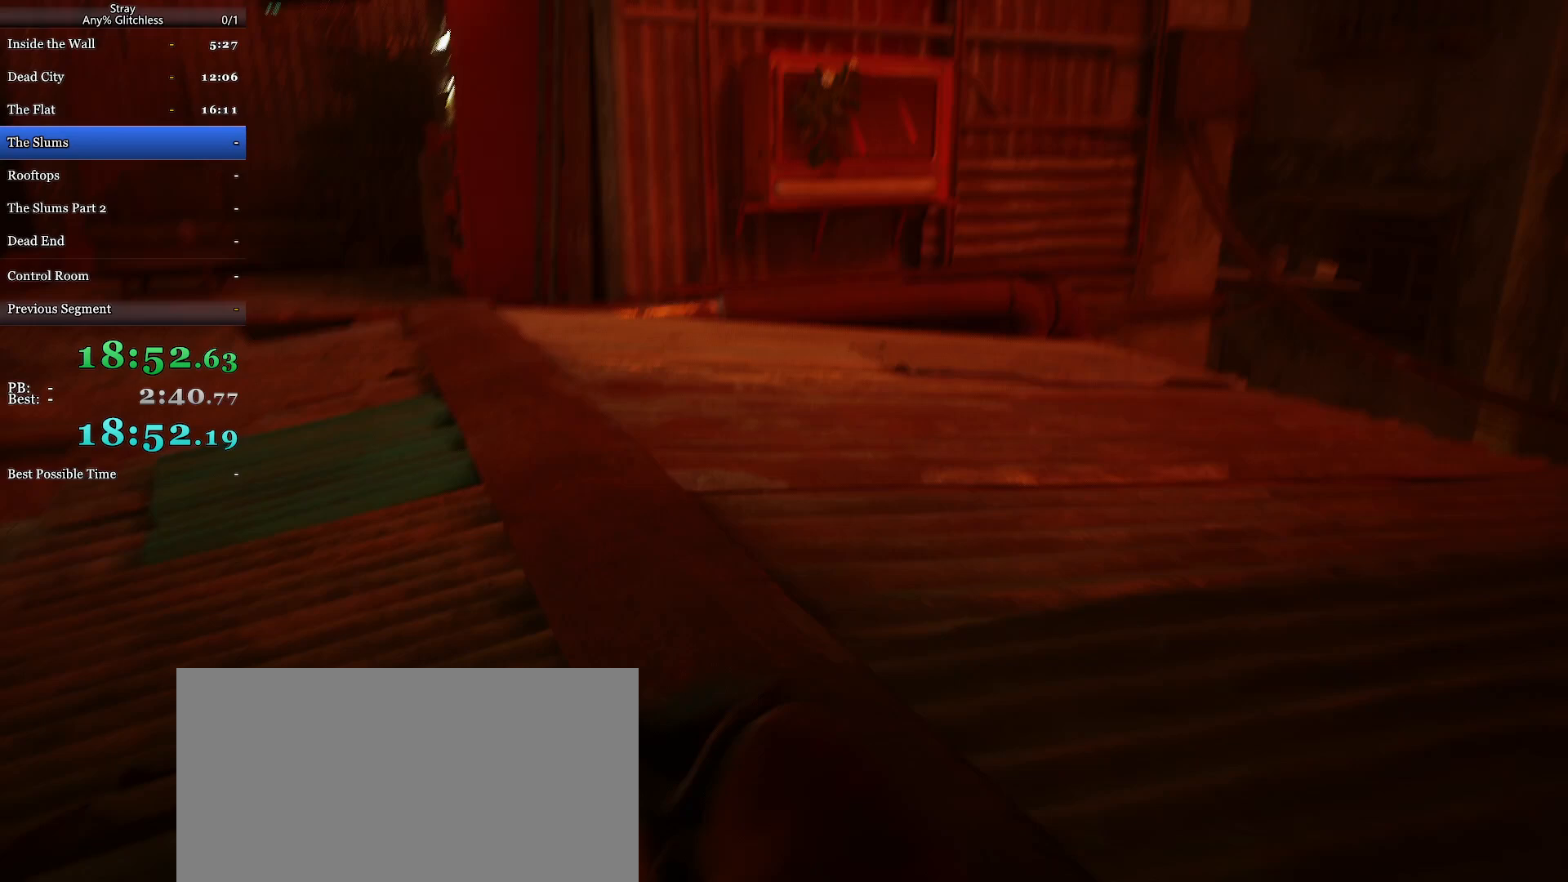
{"keys": ["shift", "space", "w"], "mouse": [], "events": [[200, "d", "up"], [500, "space", "down"]]}
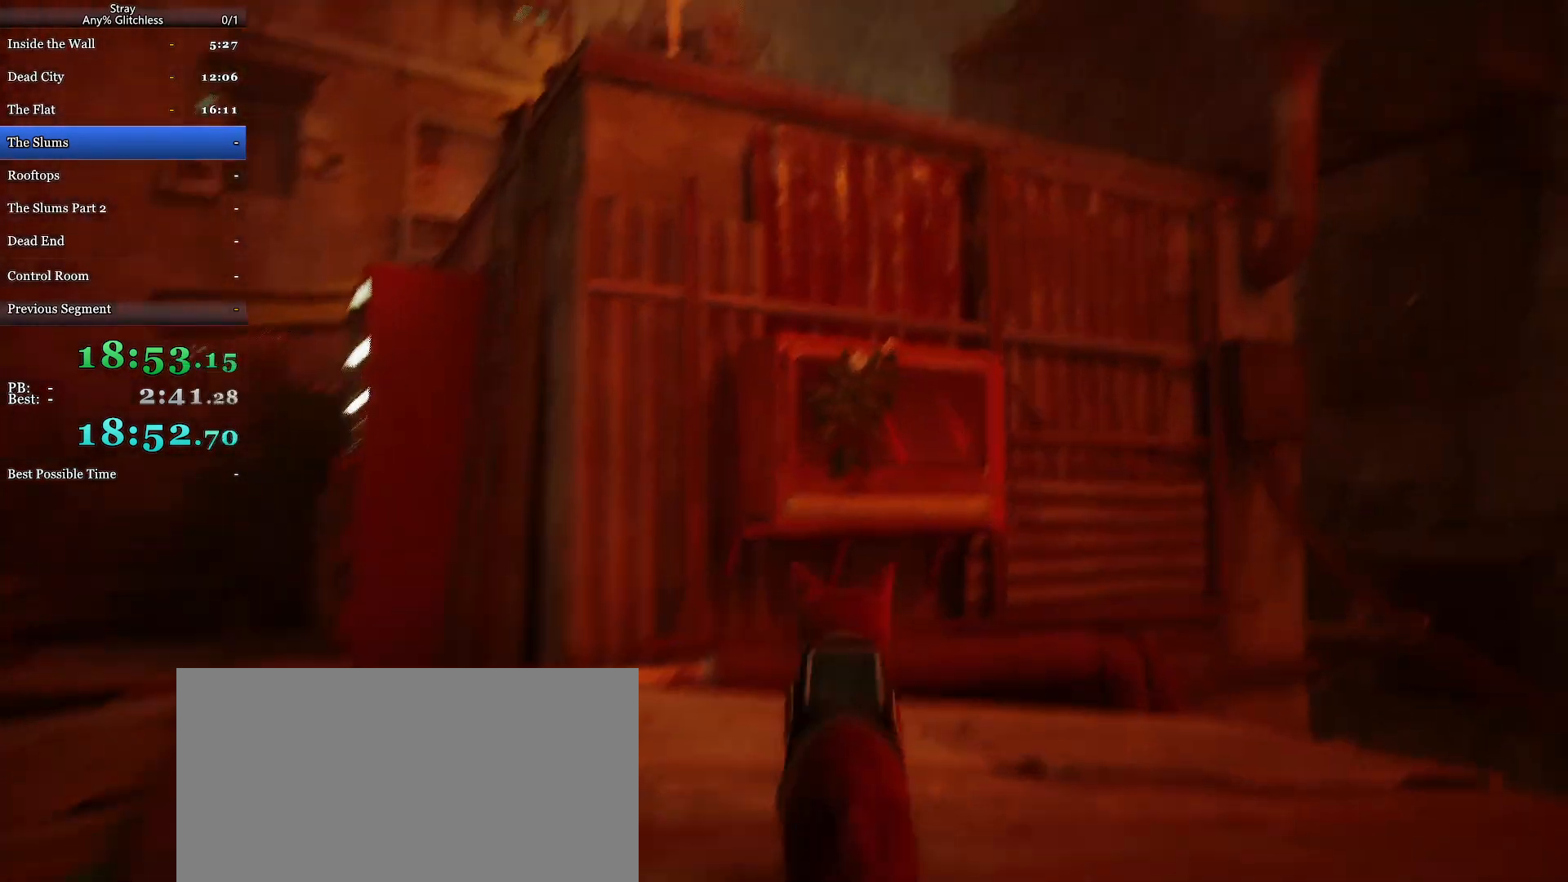
{"keys": ["shift", "space", "w"], "mouse": [], "events": [[100, "space", "up"], [200, "space", "down"], [300, "space", "up"], [400, "space", "down"]]}
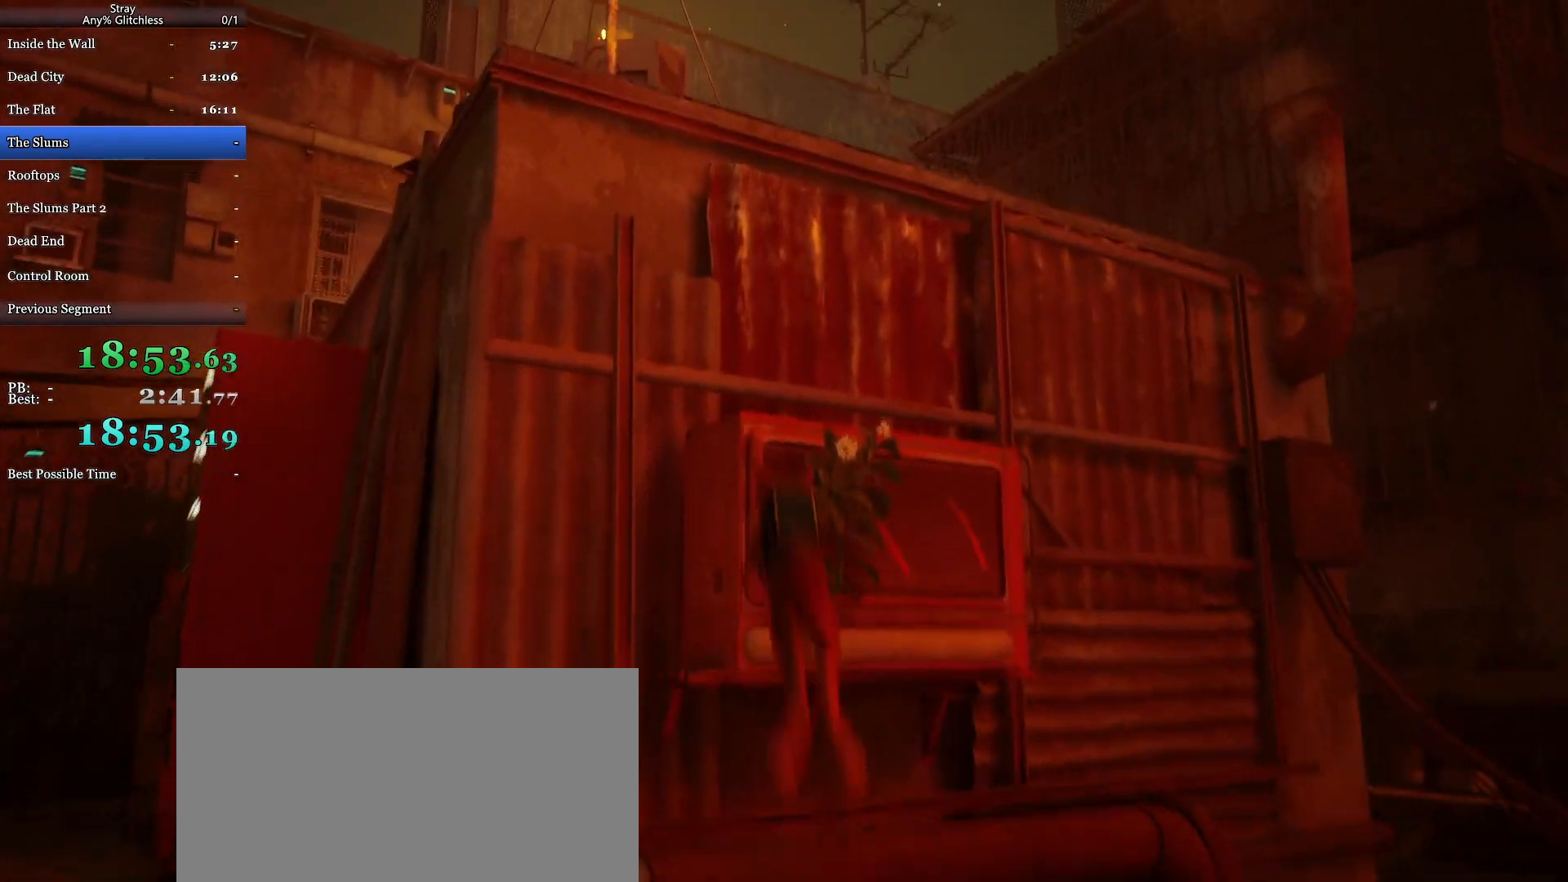
{"keys": ["shift", "space", "w"], "mouse": [], "events": [[33, "space", "up"], [100, "space", "down"], [200, "space", "up"], [300, "space", "down"], [400, "space", "up"], [467, "space", "down"]]}
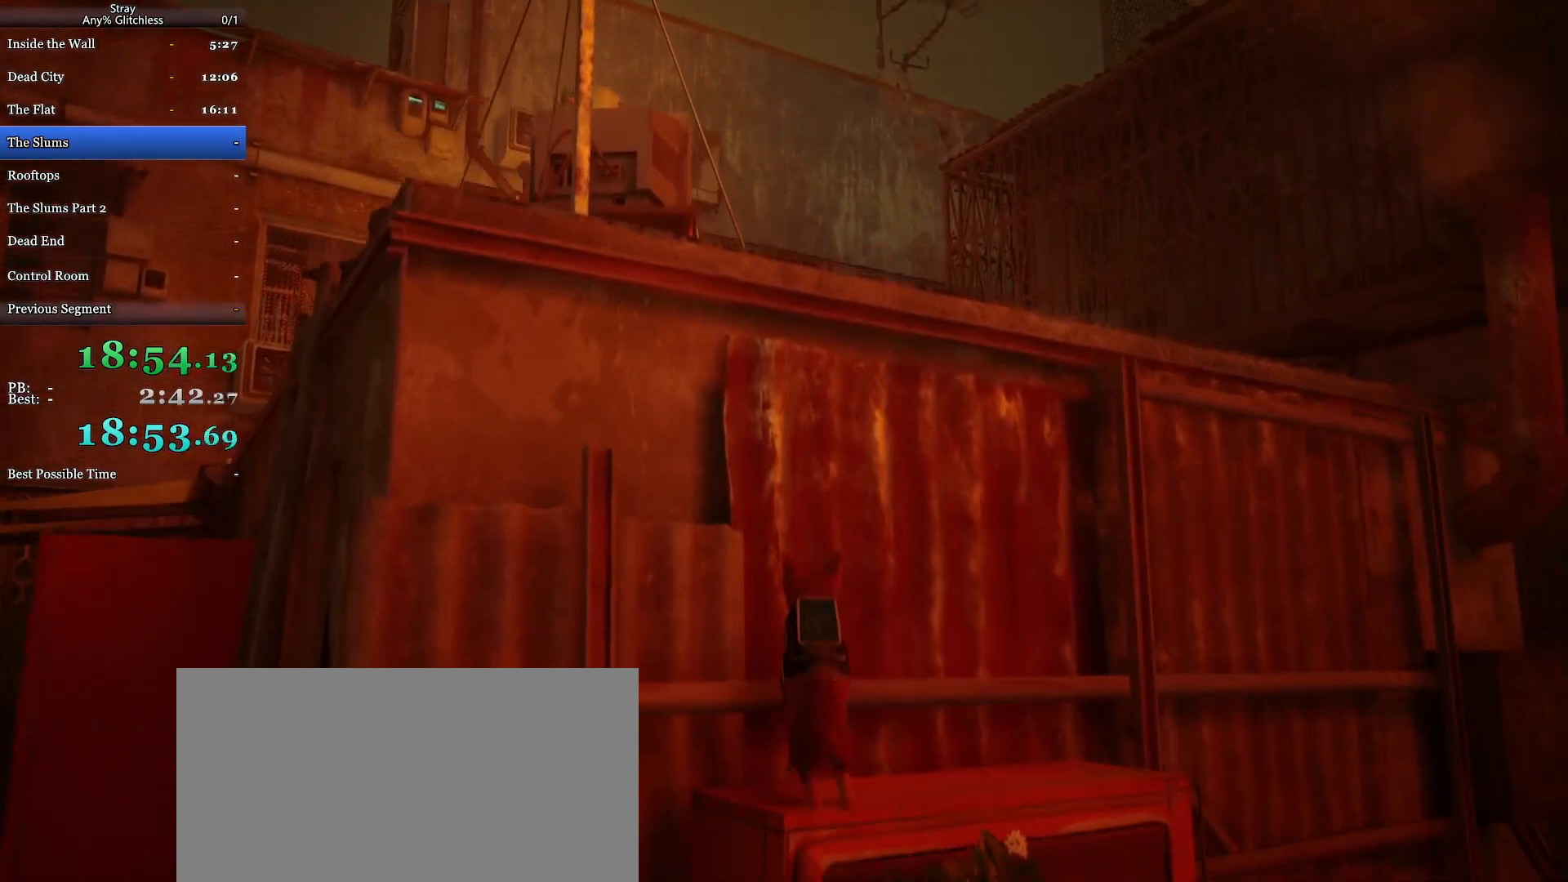
{"keys": ["shift", "w"], "mouse": [], "events": [[100, "space", "up"], [133, "space", "down"], [267, "space", "up"]]}
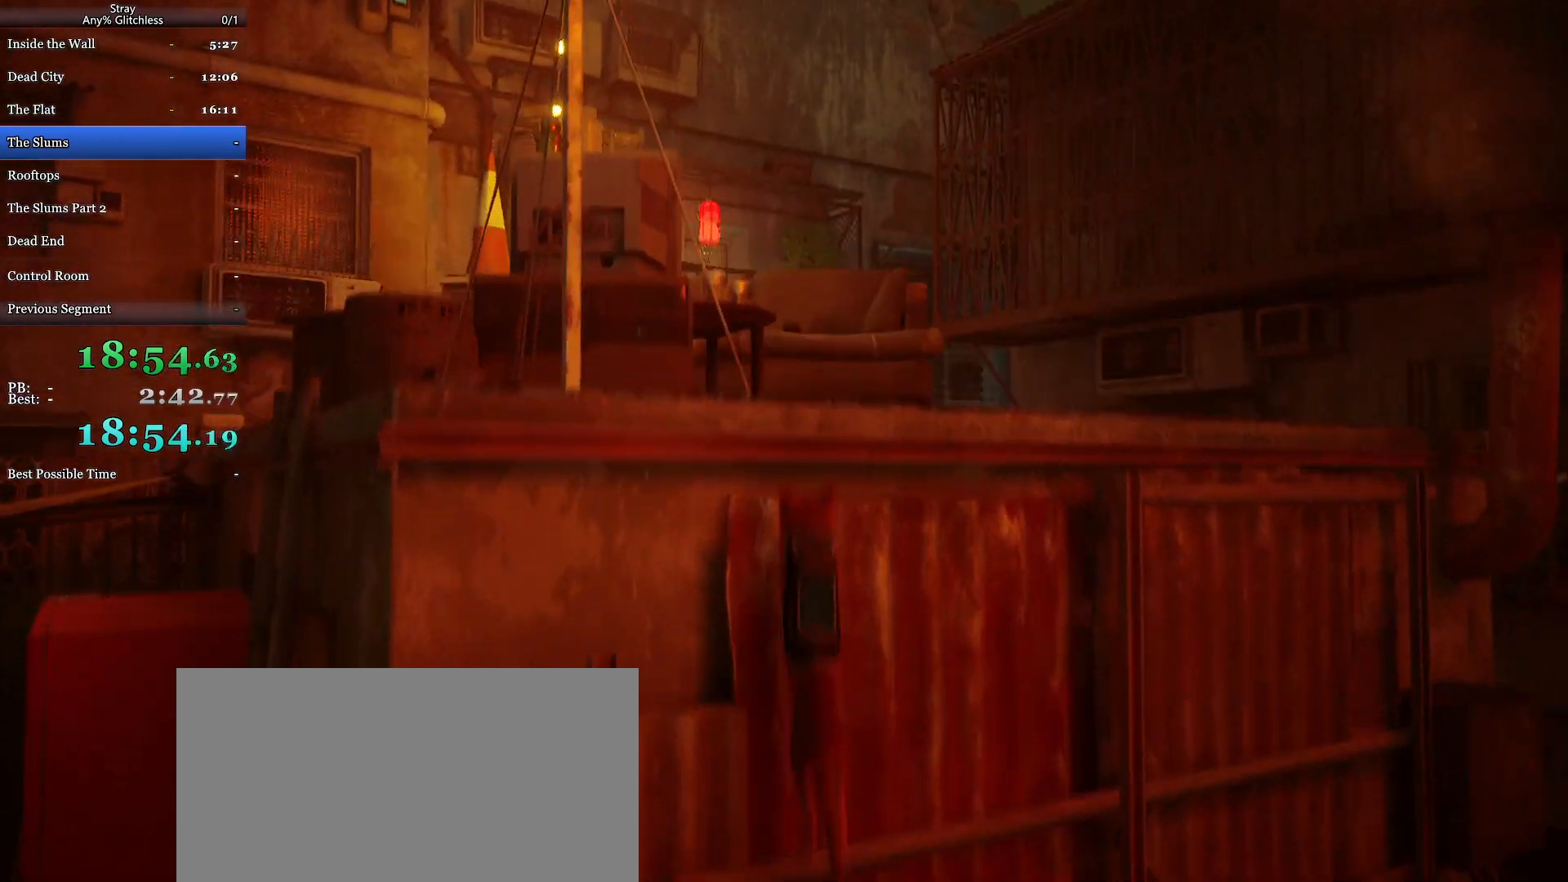
{"keys": ["d", "shift", "w"], "mouse": [], "events": [[133, "d", "down"]]}
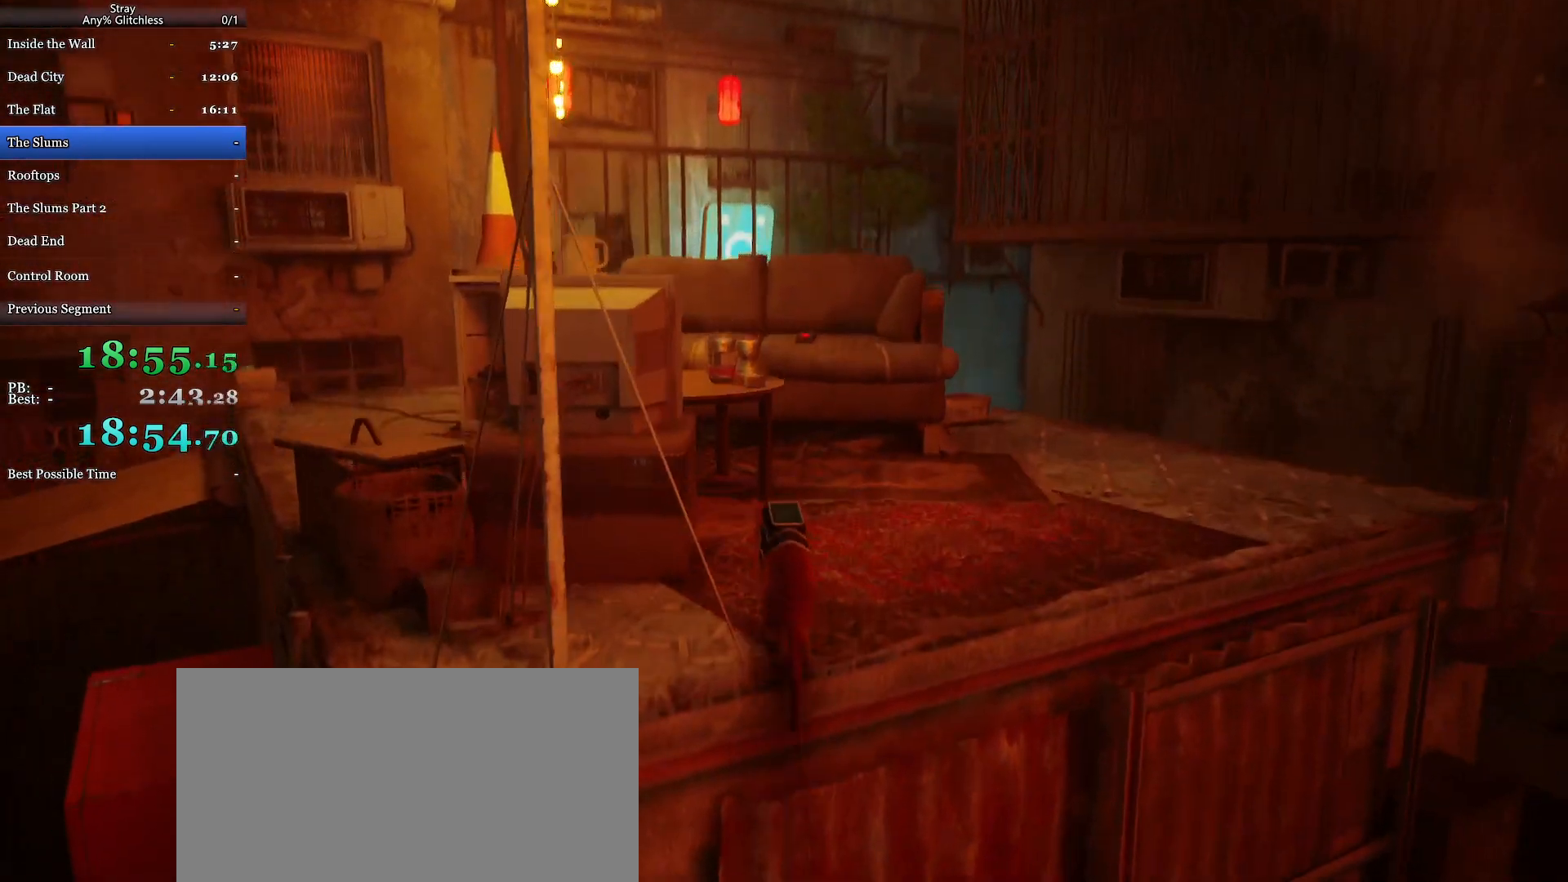
{"keys": ["d", "shift", "w"], "mouse": [], "events": []}
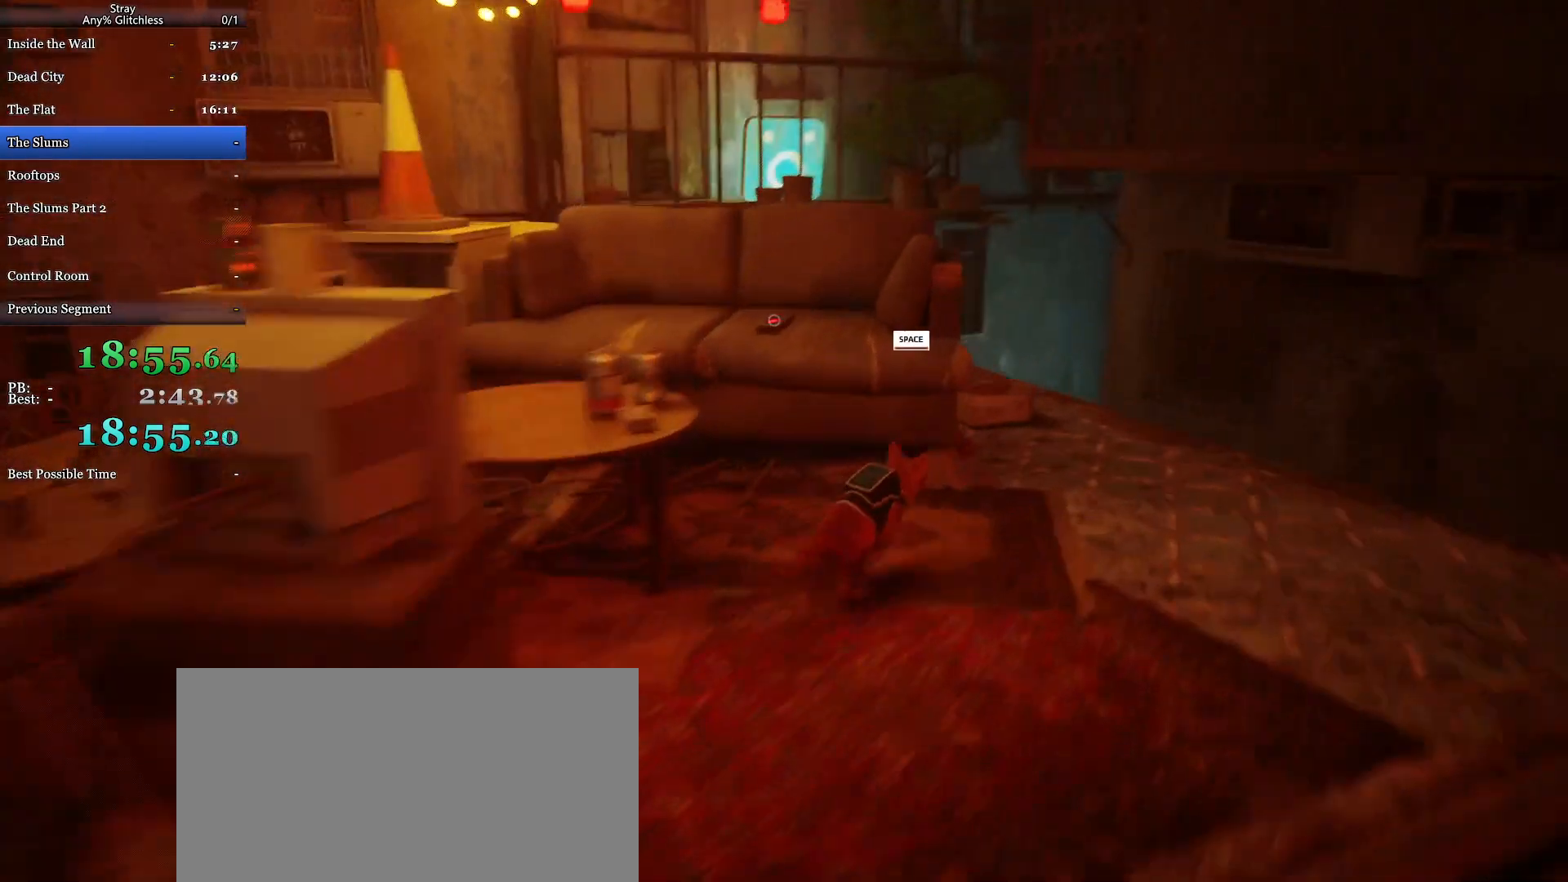
{"keys": ["d", "shift", "w"], "mouse": [], "events": [[167, "d", "up"], [233, "a", "down"], [400, "a", "up"], [500, "d", "down"]]}
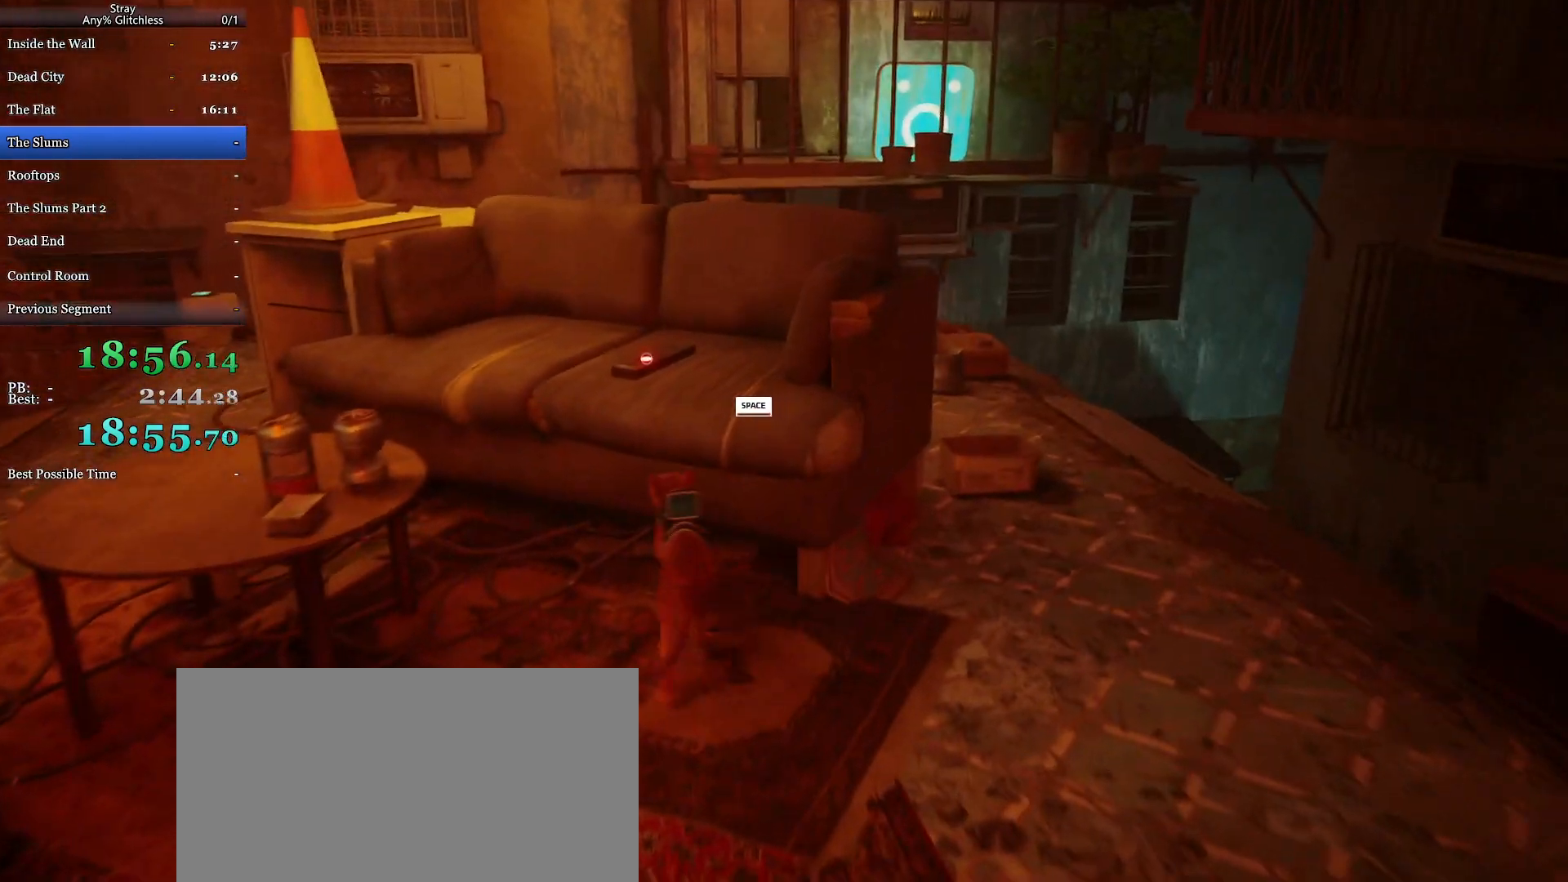
{"keys": ["d", "shift", "w"], "mouse": [], "events": [[100, "w", "up"], [467, "w", "down"]]}
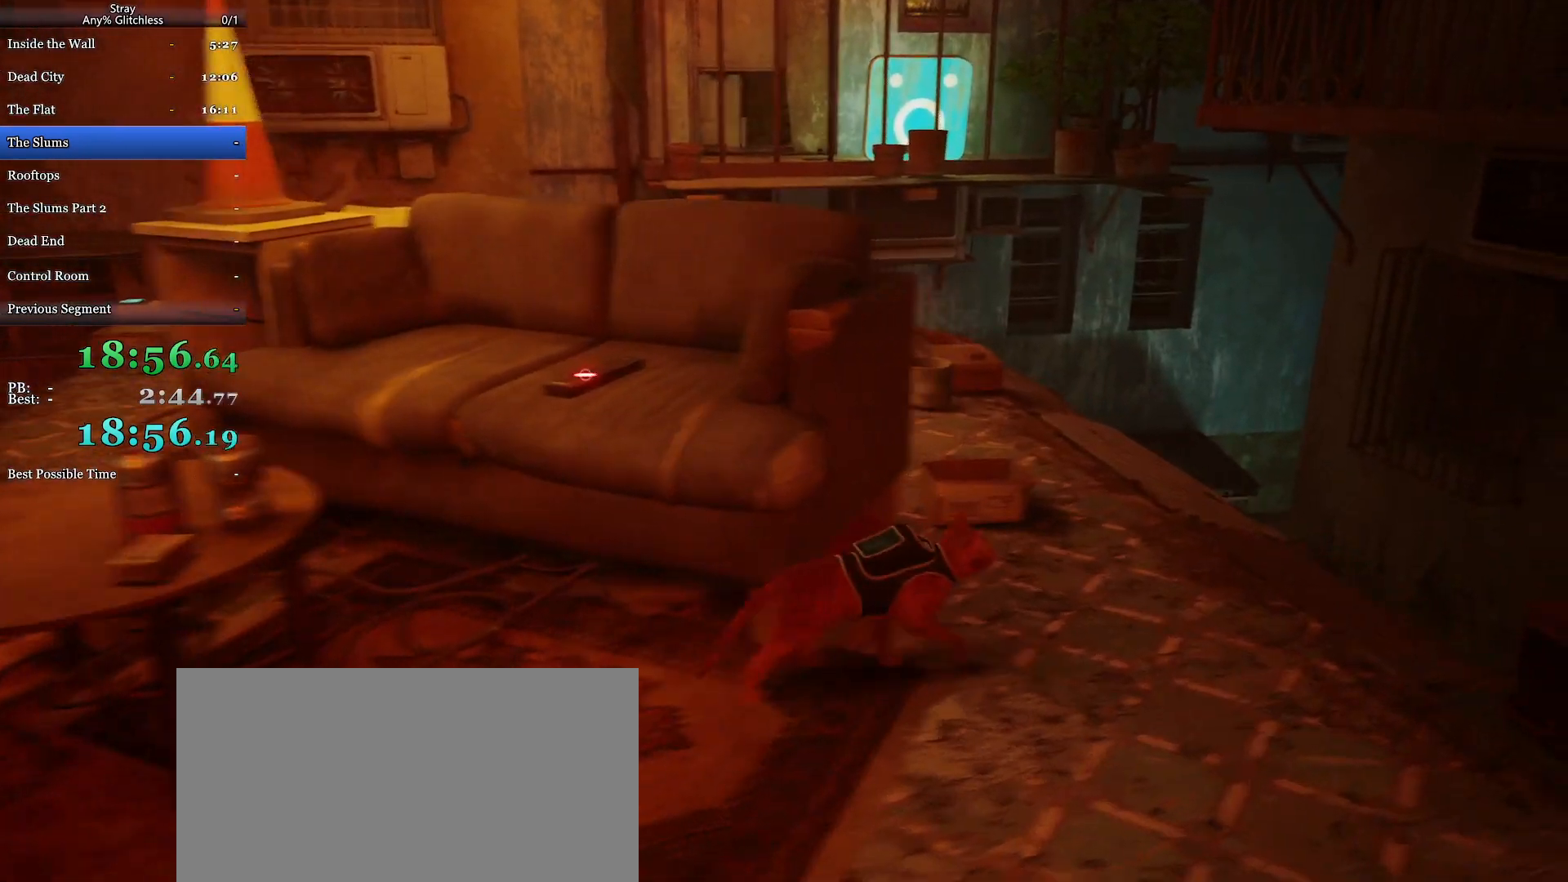
{"keys": ["shift", "w"], "mouse": [], "events": [[33, "d", "up"]]}
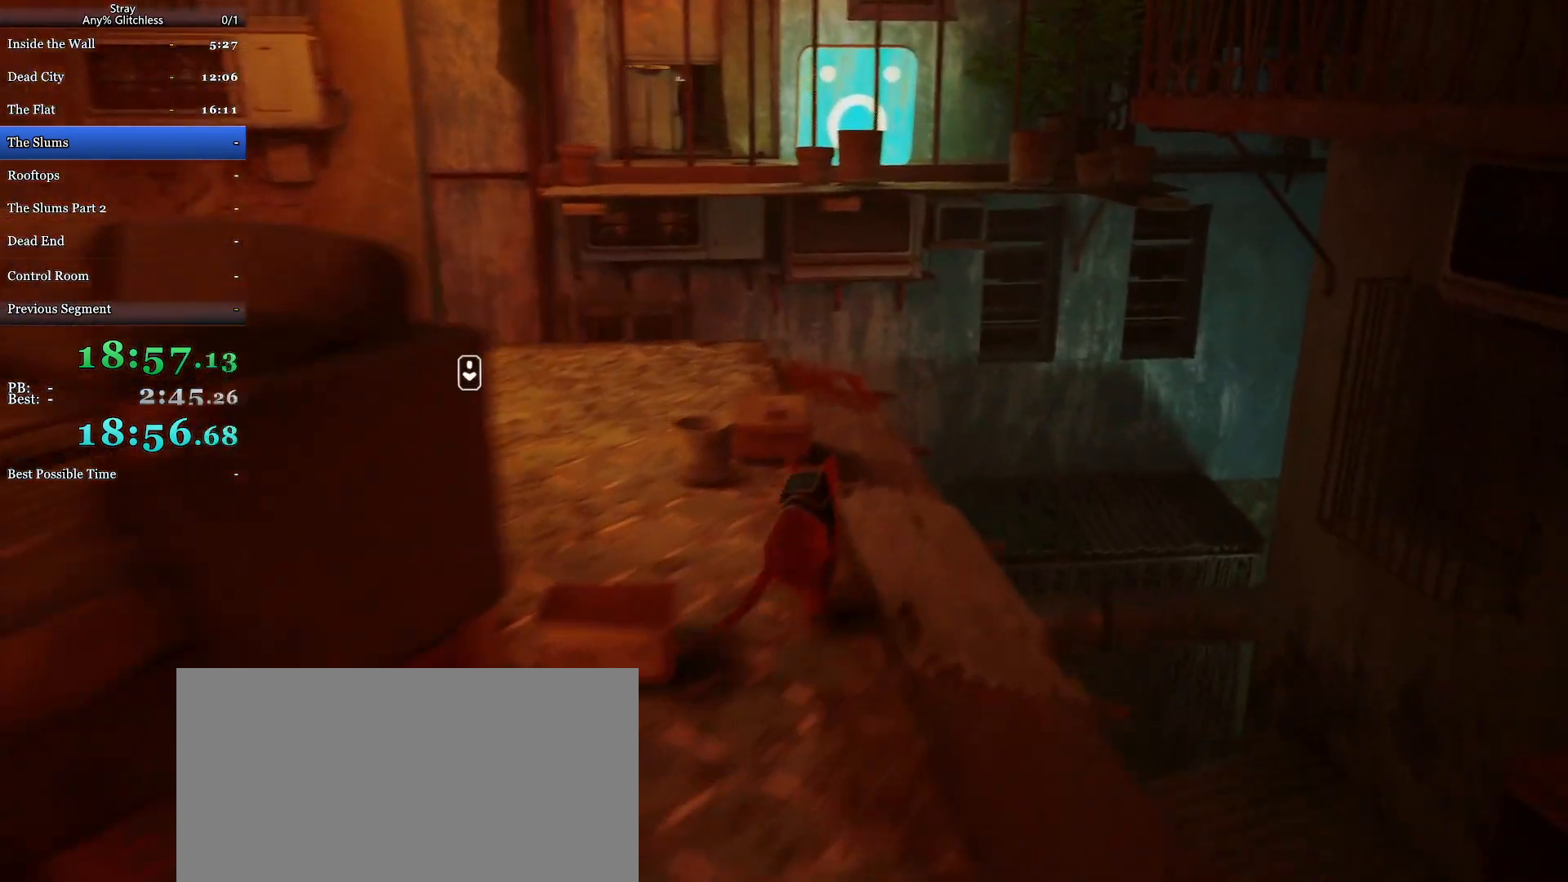
{"keys": ["shift", "w"], "mouse": [], "events": [[100, "a", "down"], [267, "a", "up"]]}
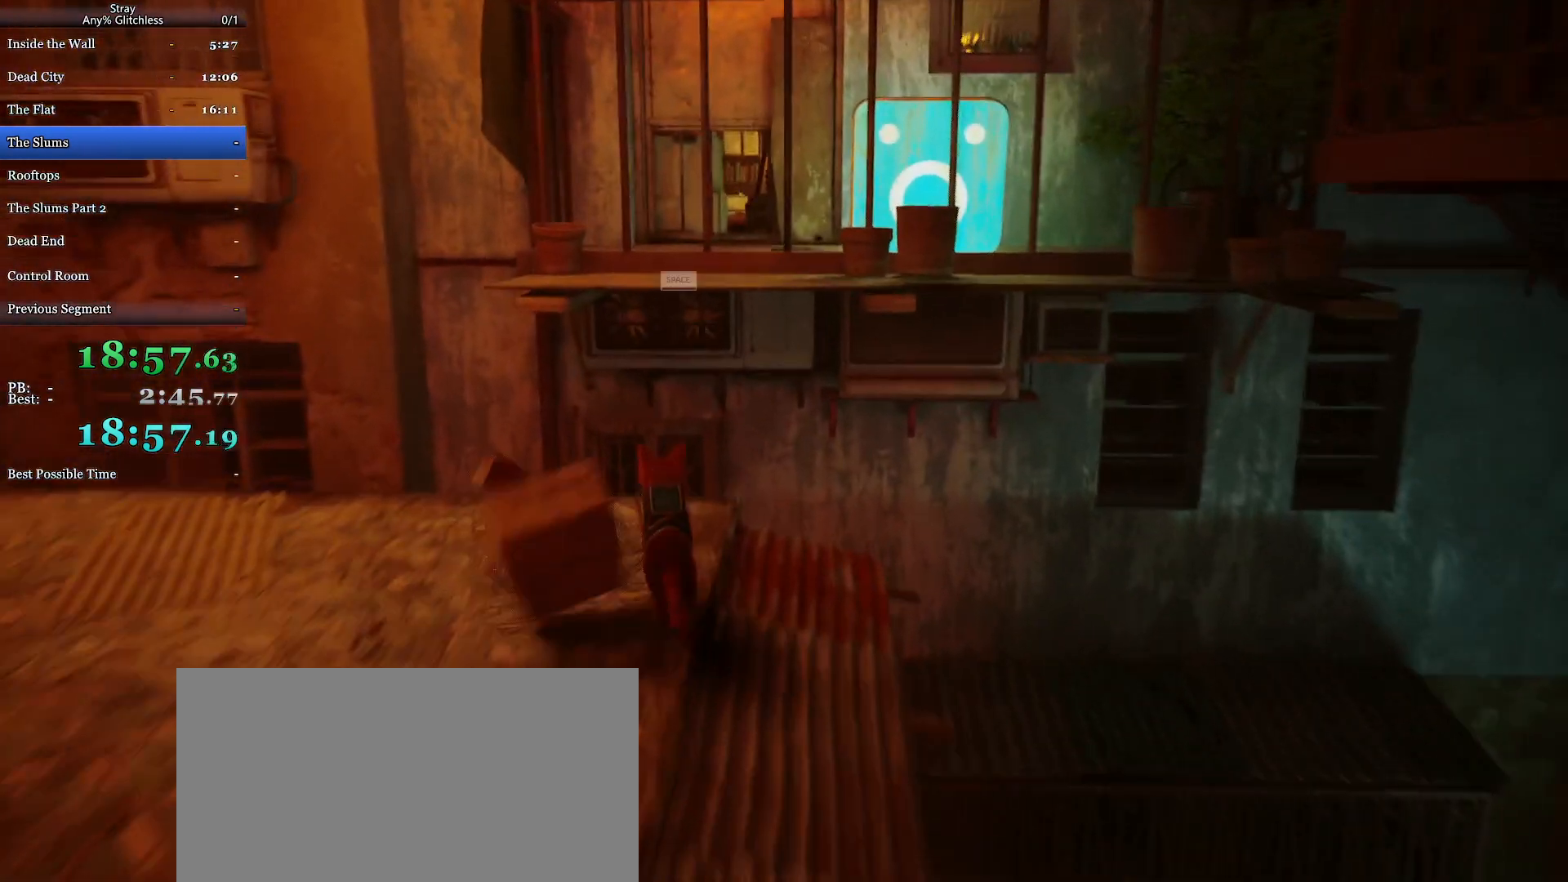
{"keys": ["shift", "w"], "mouse": [], "events": [[233, "space", "down"], [367, "space", "up"]]}